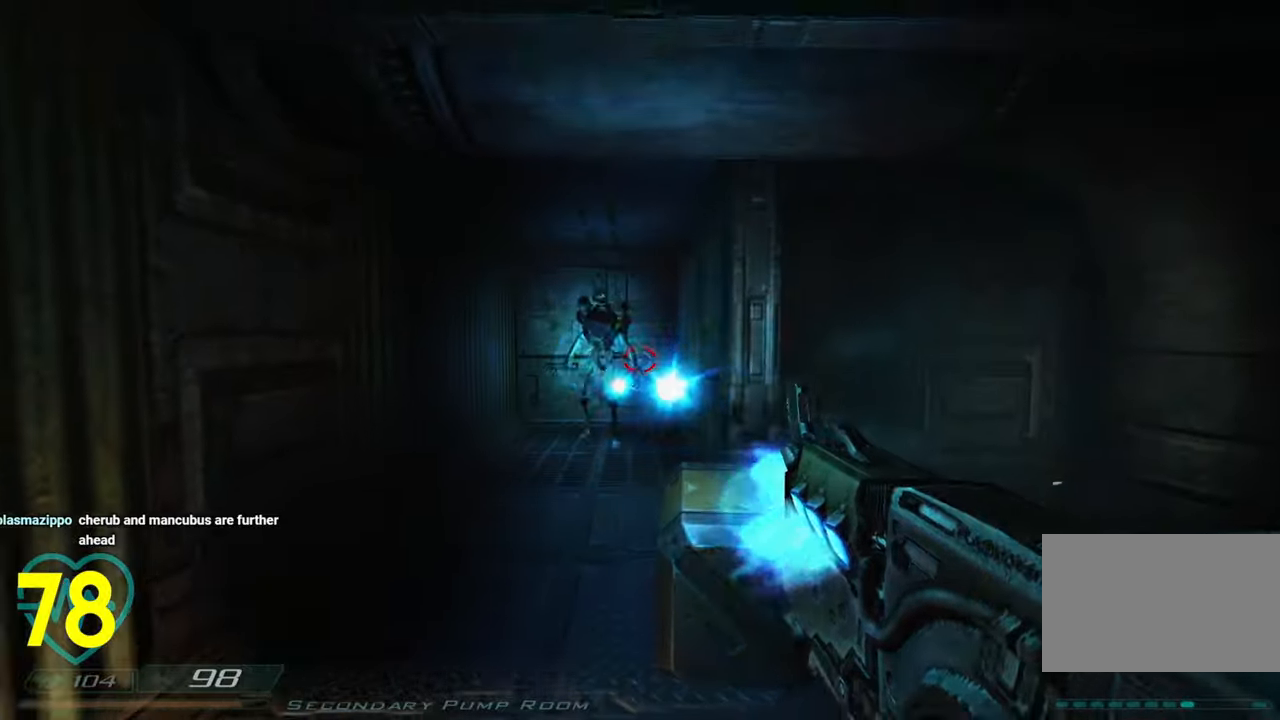
Gameplay with keyboard and mouse; each line is a JSON object with the keys and mouse buttons held at the frame after it. "events" lists presses ("down") and releases ("up") of "1", "2", "3", "4", "a", "alt", "c", "ctrl", "d", "e", "f", "q", "r", "s", "shift", "space", "tab", "v", "w", "x", "z", "mouse_left", "mouse_wheel" and "mouse_right" between this image and that frame as [ms after this image, input, new state], when the widget could be followed in between. "mouse_left", "mouse_wheel", "mouse_right" = the "left", "wheel", "right" buttons of the "mouse" list. No other keys are recorded. "wheel" means that the mouse wheel is clicked or scrolled. "mouse_move" is the direction in which the mouse moves at that frame (one of eight, or "still"), when it could be read.
{"keys": ["s", "shift"], "mouse": ["left"], "events": [[133, "s", "down"]]}
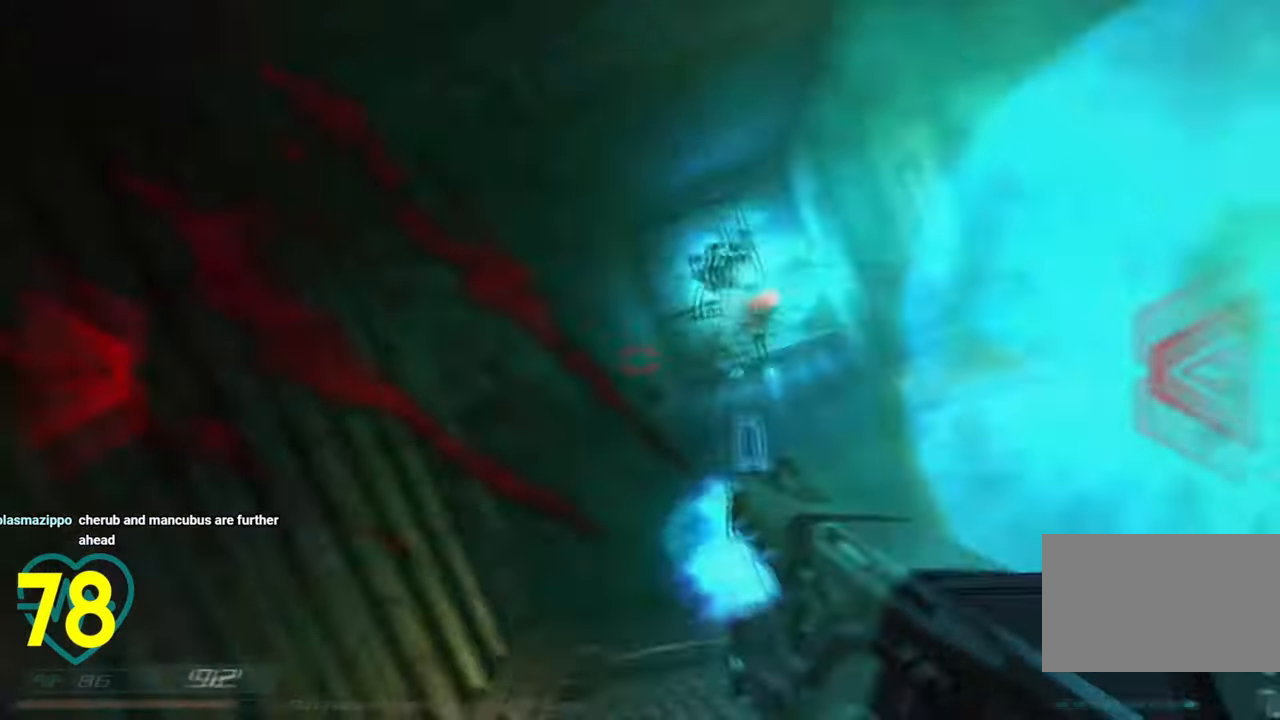
{"keys": ["a", "shift", "w"], "mouse": ["left"], "mouse_move": "right", "events": [[33, "d", "down"], [83, "s", "up"], [366, "a", "down"], [366, "d", "up"], [500, "w", "down"]]}
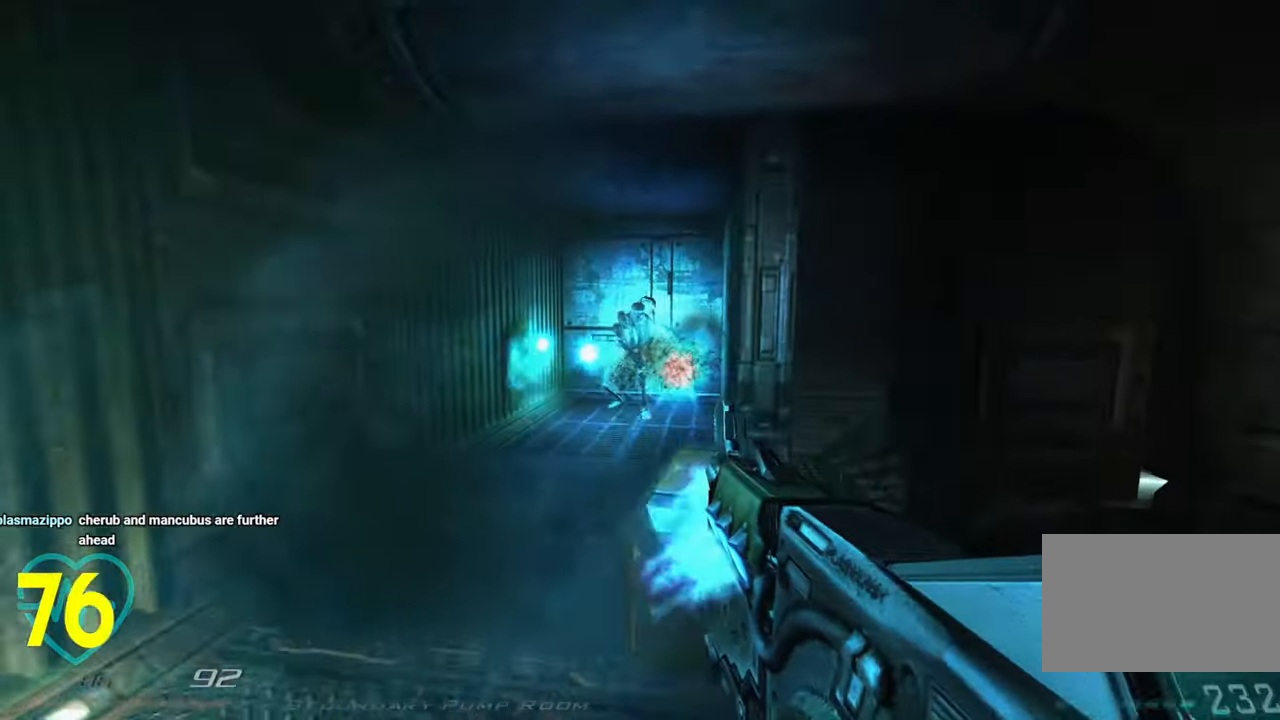
{"keys": ["d", "s", "shift"], "mouse": ["left"], "mouse_move": "left", "events": [[50, "a", "up"], [100, "d", "down"], [333, "w", "up"], [433, "s", "down"]]}
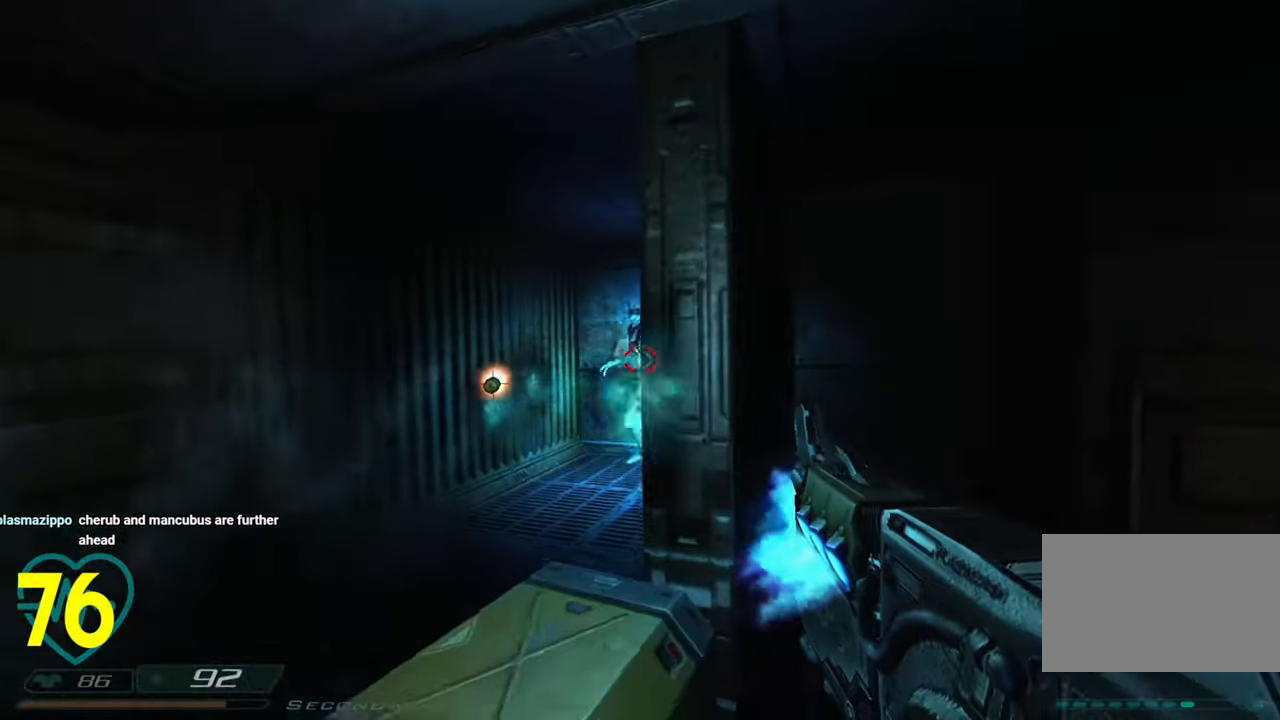
{"keys": ["d", "s", "shift"], "mouse": ["left"], "mouse_move": "left", "events": [[33, "s", "up"], [116, "mouse_left", "up"], [116, "w", "down"], [216, "w", "up"], [300, "s", "down"], [483, "mouse_left", "down"]]}
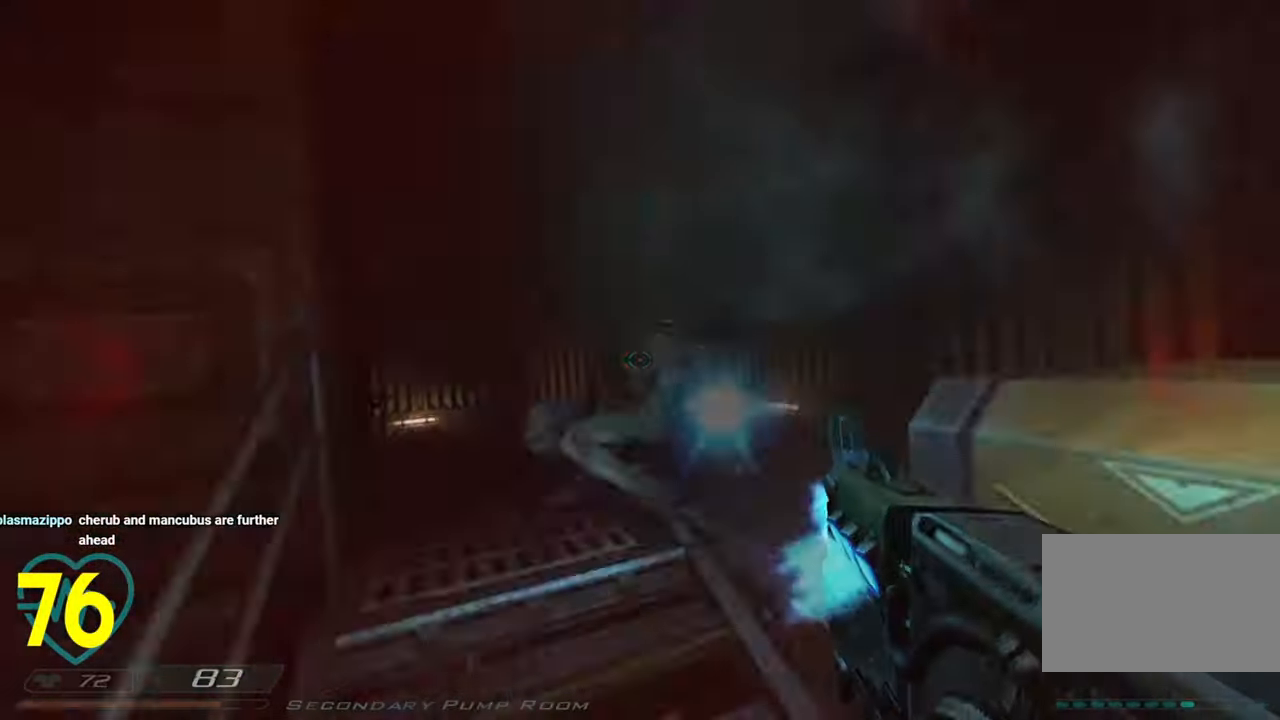
{"keys": ["s", "shift"], "mouse": ["left"], "mouse_move": "up-right", "events": [[283, "d", "up"], [333, "a", "down"], [366, "a", "up"]]}
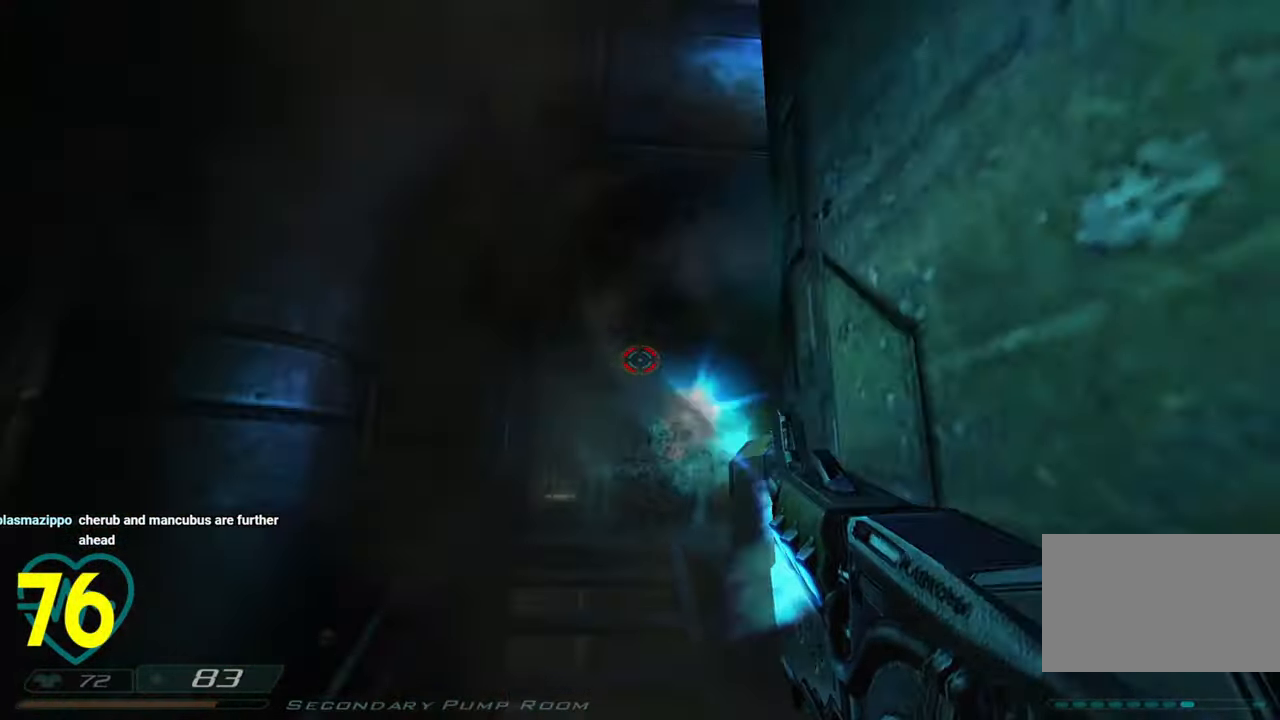
{"keys": ["shift", "w"], "mouse": ["left"], "mouse_move": "still", "events": [[383, "s", "up"], [483, "w", "down"]]}
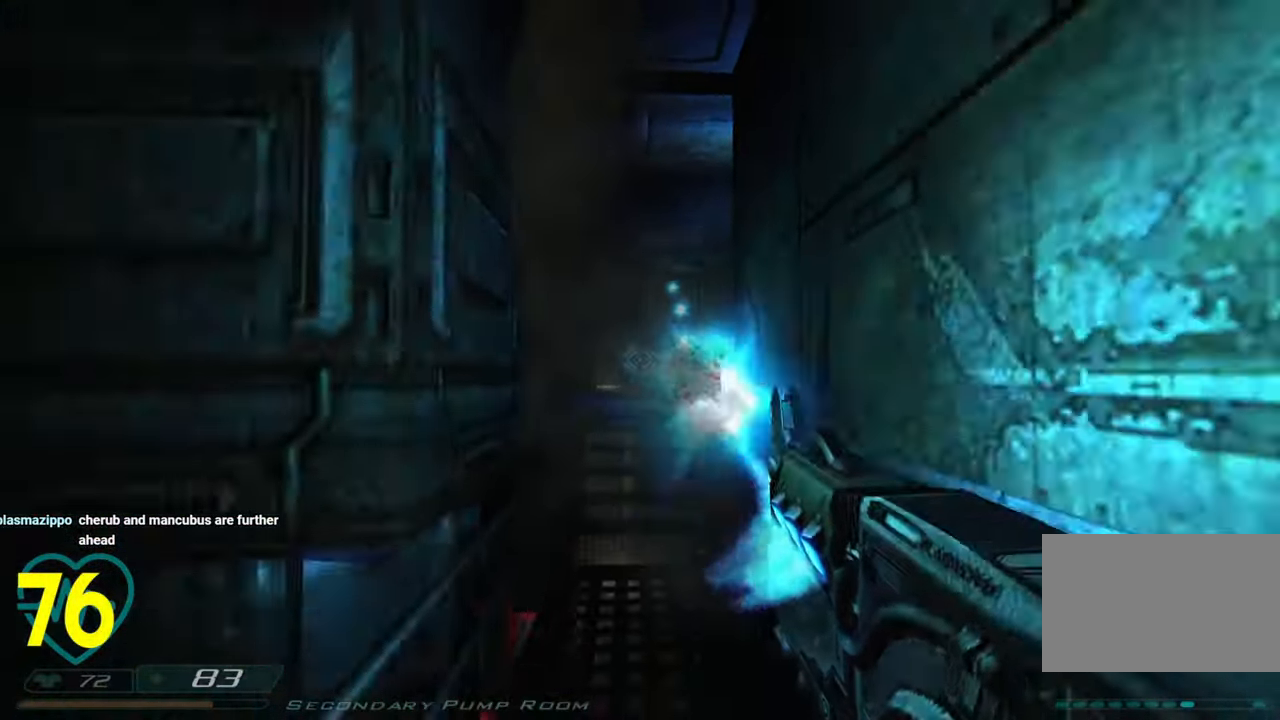
{"keys": ["shift", "w"], "mouse": [], "mouse_move": "still", "events": [[16, "mouse_left", "up"]]}
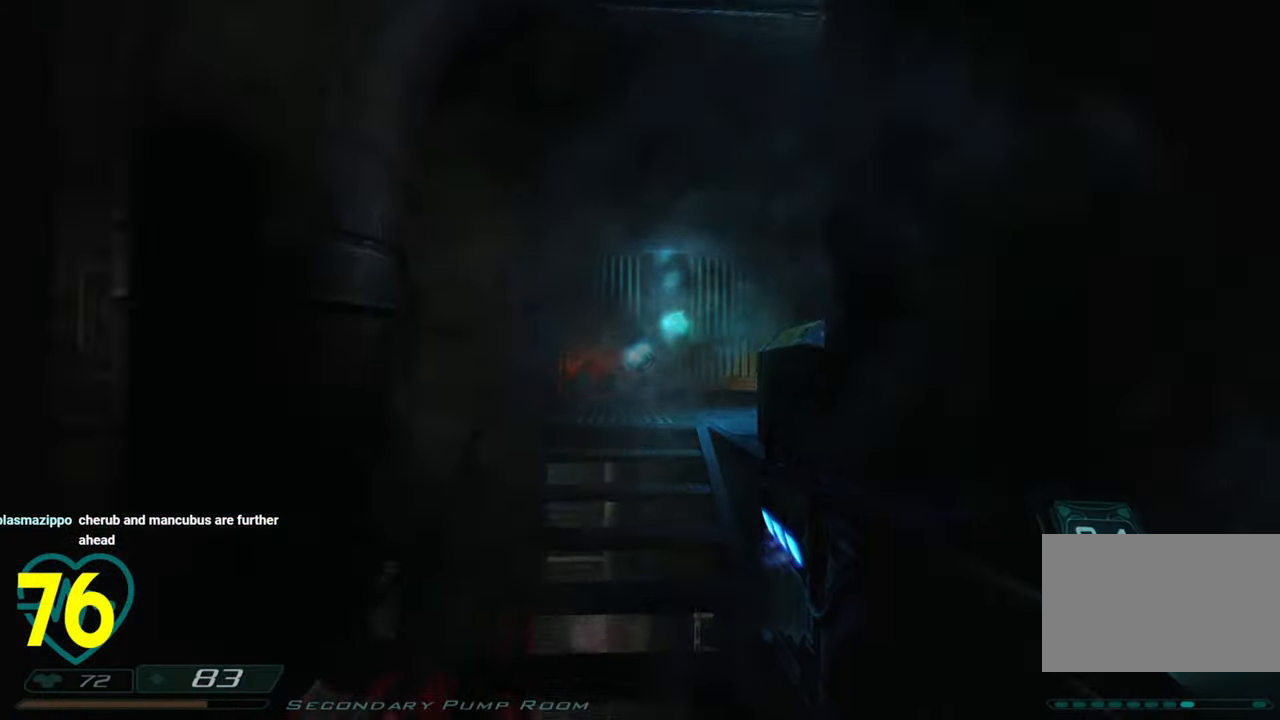
{"keys": ["a", "shift"], "mouse": [], "mouse_move": "up-right", "events": [[133, "a", "down"], [366, "w", "up"]]}
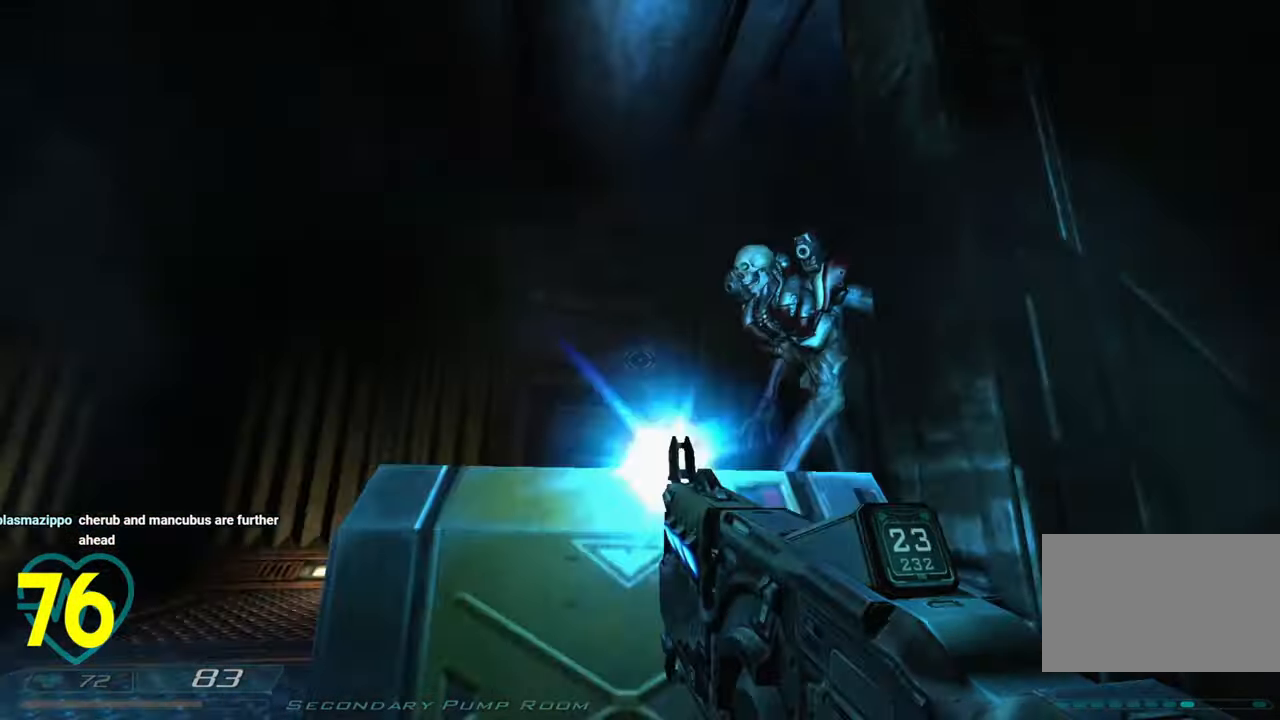
{"keys": ["shift"], "mouse": ["left"], "mouse_move": "left", "events": [[16, "a", "up"], [16, "mouse_left", "down"], [116, "d", "down"], [150, "d", "up"]]}
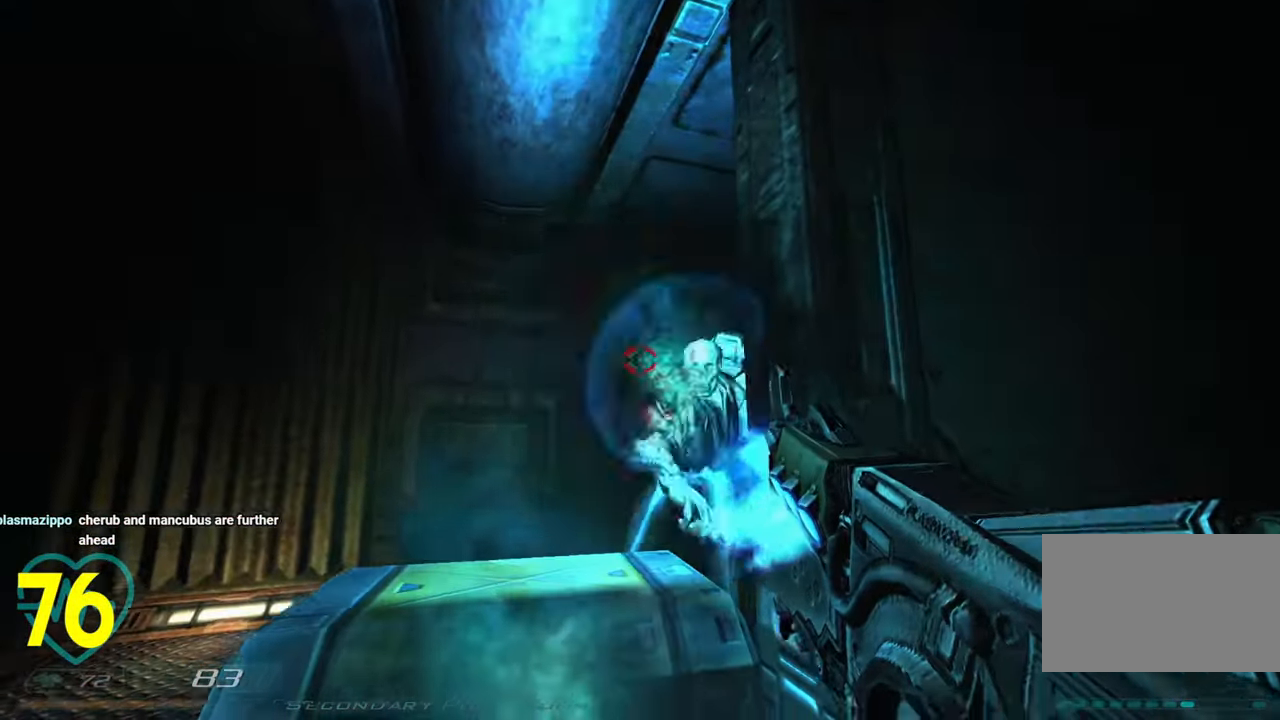
{"keys": ["d", "shift"], "mouse": [], "mouse_move": "right", "events": [[16, "d", "down"], [166, "mouse_left", "up"]]}
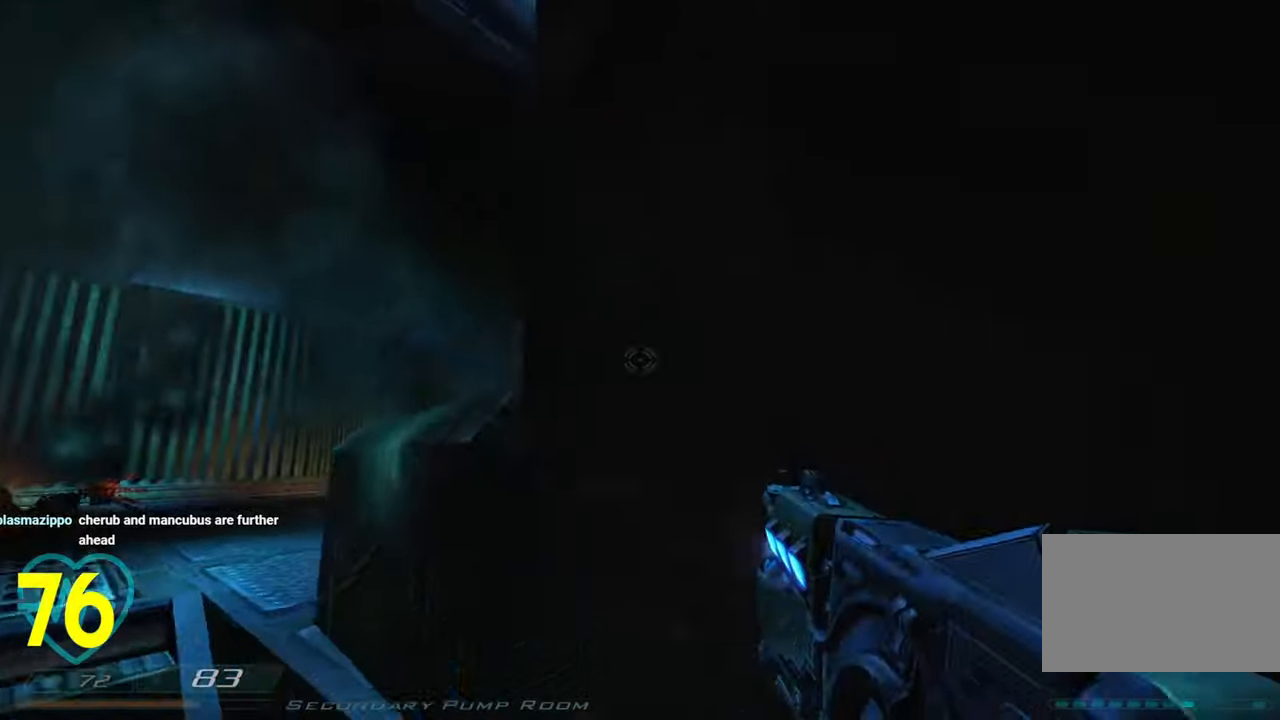
{"keys": ["a", "shift", "w"], "mouse": ["left"], "mouse_move": "right", "events": [[33, "d", "up"], [83, "a", "down"], [183, "w", "down"], [466, "mouse_left", "down"]]}
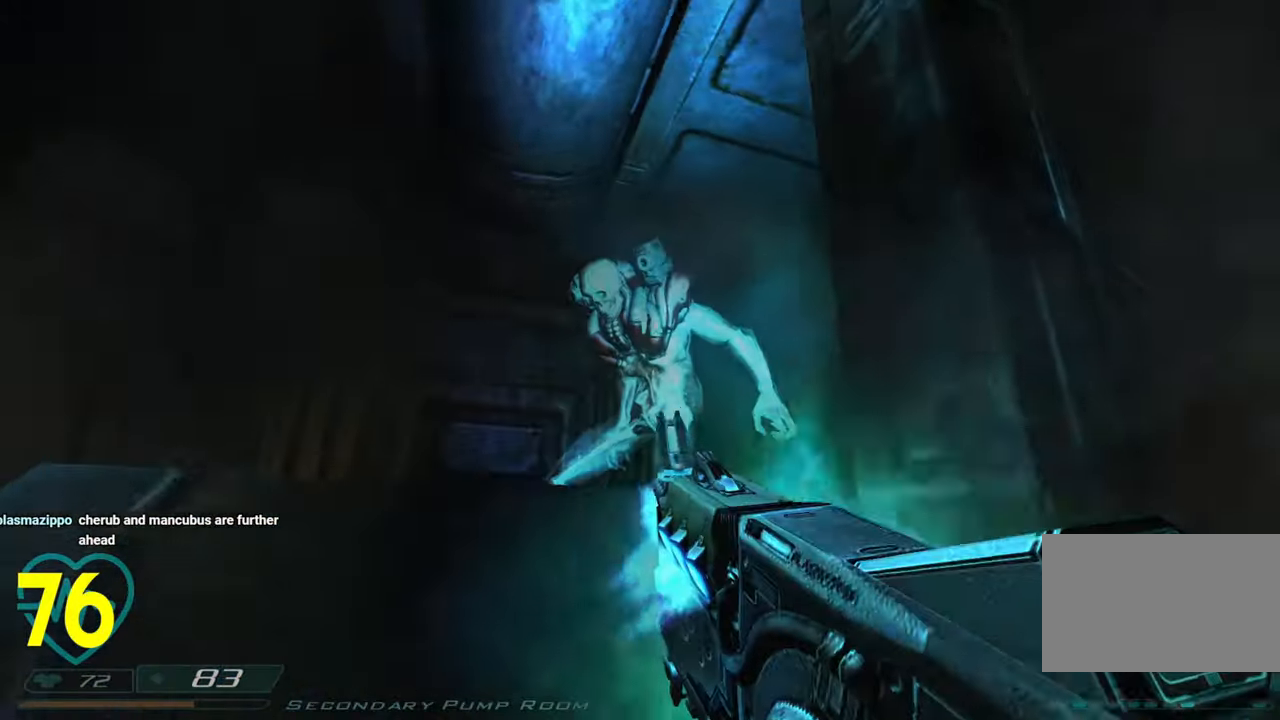
{"keys": ["a", "s", "shift"], "mouse": ["left"], "mouse_move": "down-right", "events": [[16, "w", "up"], [283, "s", "down"]]}
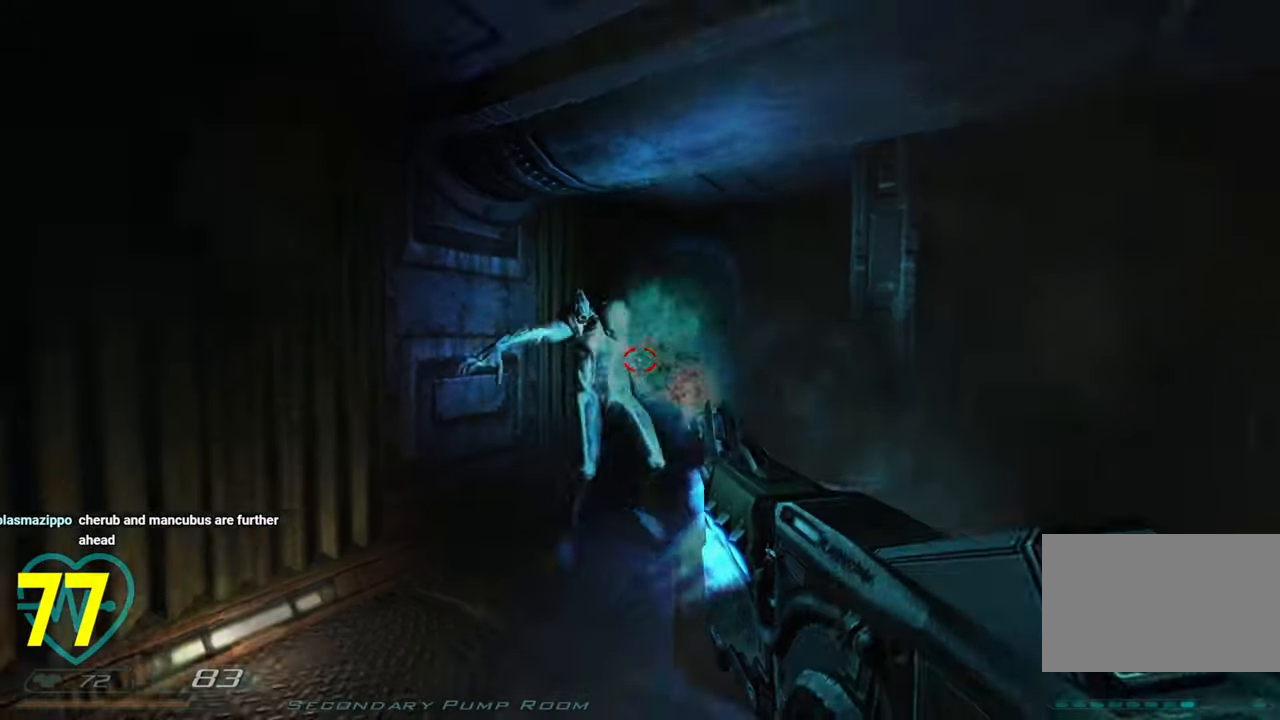
{"keys": ["shift", "w"], "mouse": [], "mouse_move": "right", "events": [[33, "s", "up"], [133, "s", "down"], [216, "a", "up"], [266, "s", "up"], [400, "mouse_left", "up"], [450, "w", "down"]]}
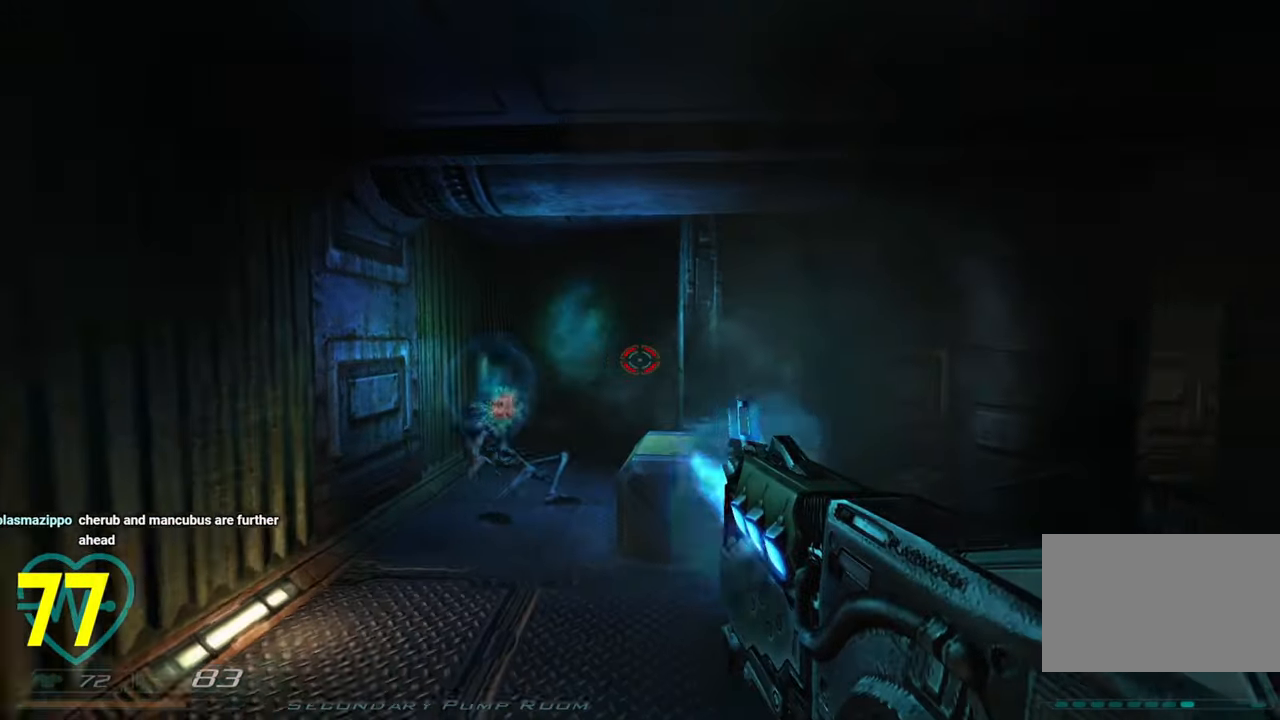
{"keys": ["shift", "w"], "mouse": [], "mouse_move": "left", "events": [[33, "a", "down"], [316, "mouse_right", "down"], [383, "a", "up"], [466, "mouse_right", "up"]]}
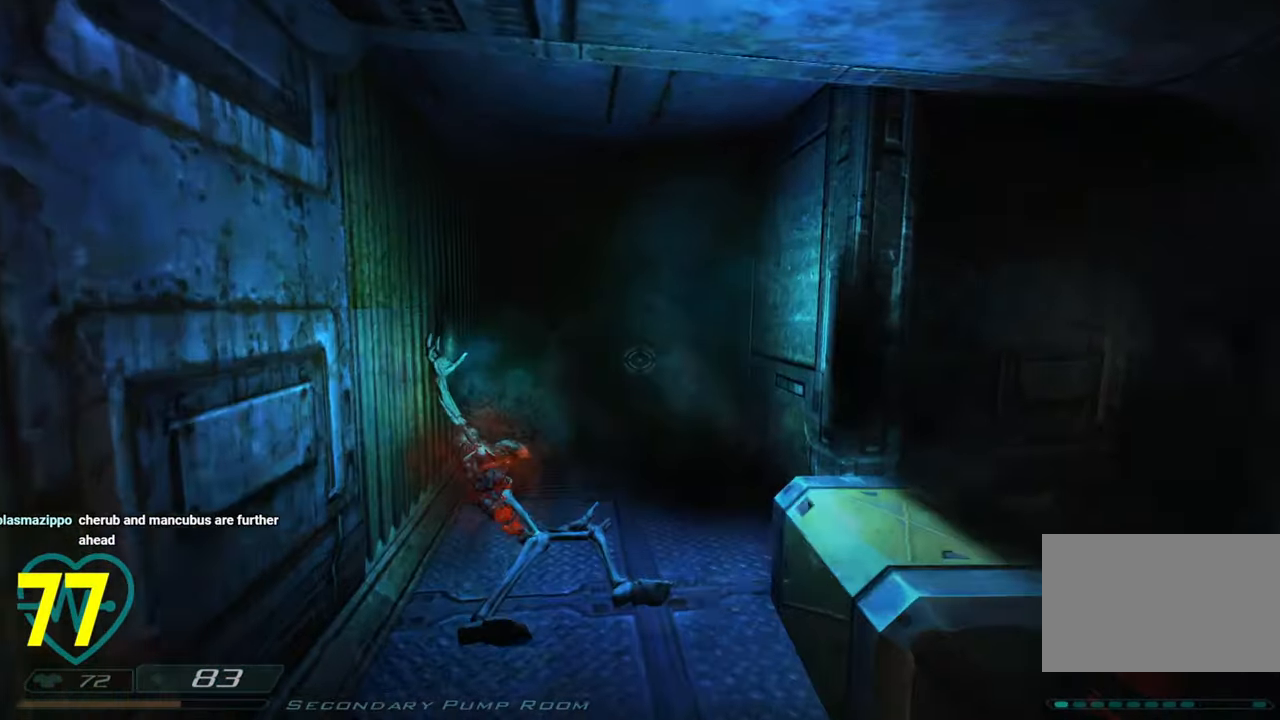
{"keys": ["d", "shift", "w"], "mouse": [], "mouse_move": "down-right", "events": [[100, "a", "down"], [100, "w", "up"], [250, "a", "up"], [383, "d", "down"], [483, "w", "down"]]}
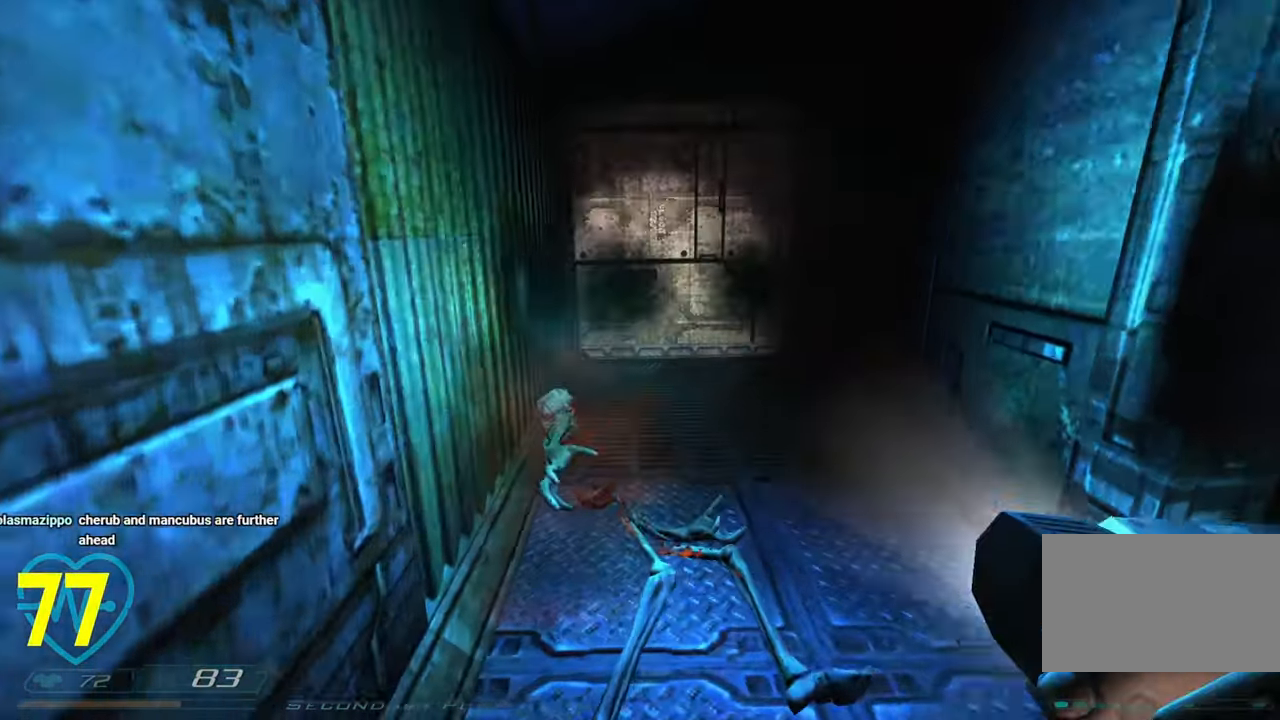
{"keys": ["shift", "w"], "mouse": [], "mouse_move": "left", "events": [[16, "d", "up"], [250, "d", "down"], [450, "d", "up"]]}
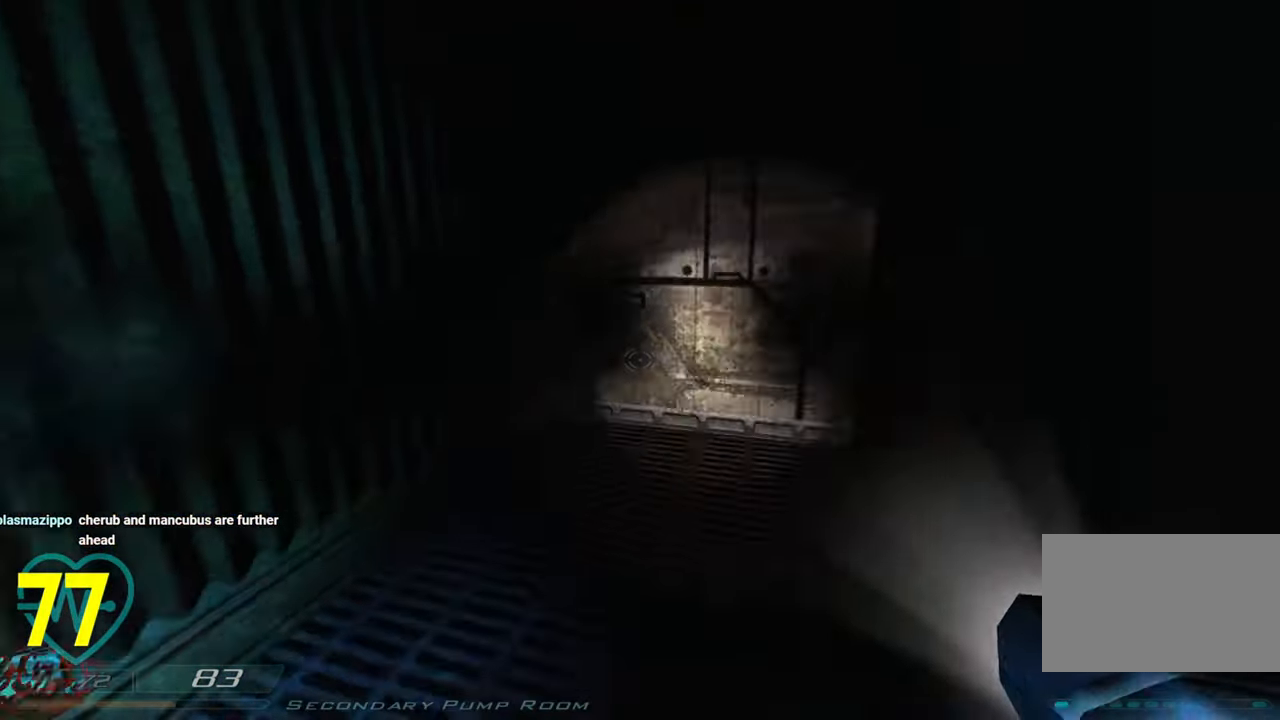
{"keys": ["d", "shift", "w"], "mouse": [], "mouse_move": "left", "events": [[133, "d", "down"]]}
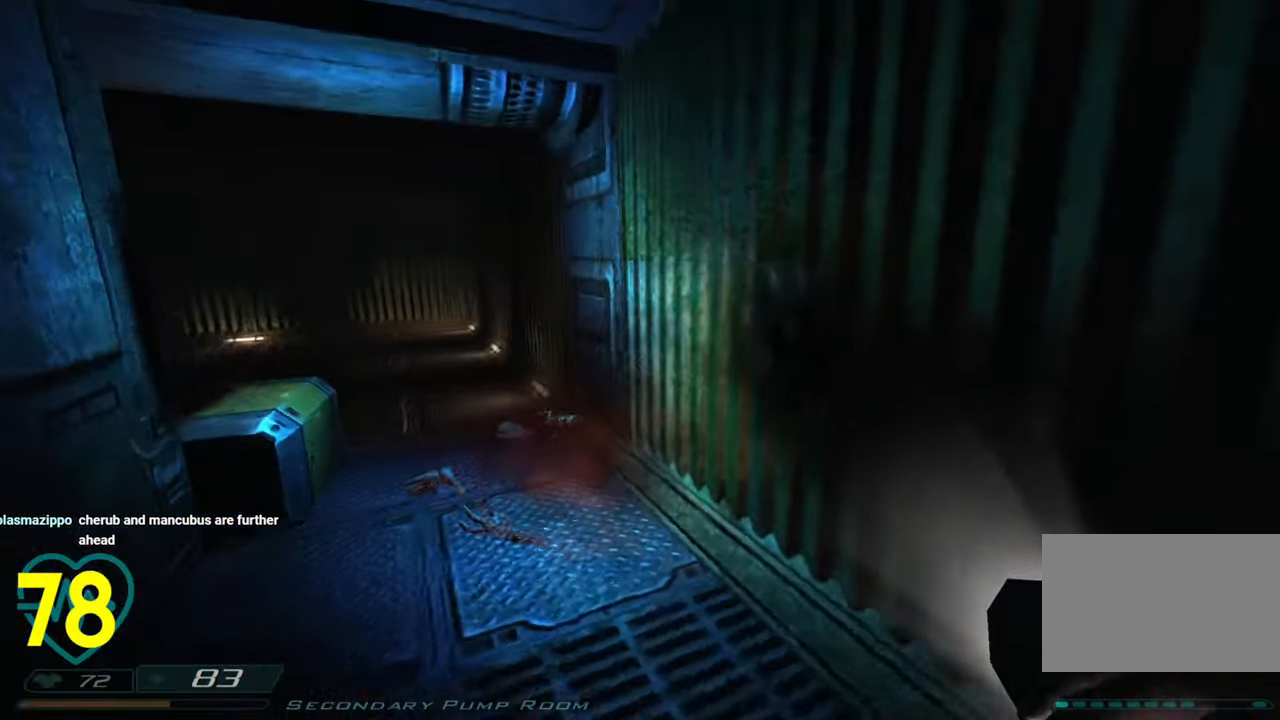
{"keys": ["d", "shift", "w"], "mouse": [], "mouse_move": "still", "events": [[50, "d", "up"], [483, "d", "down"]]}
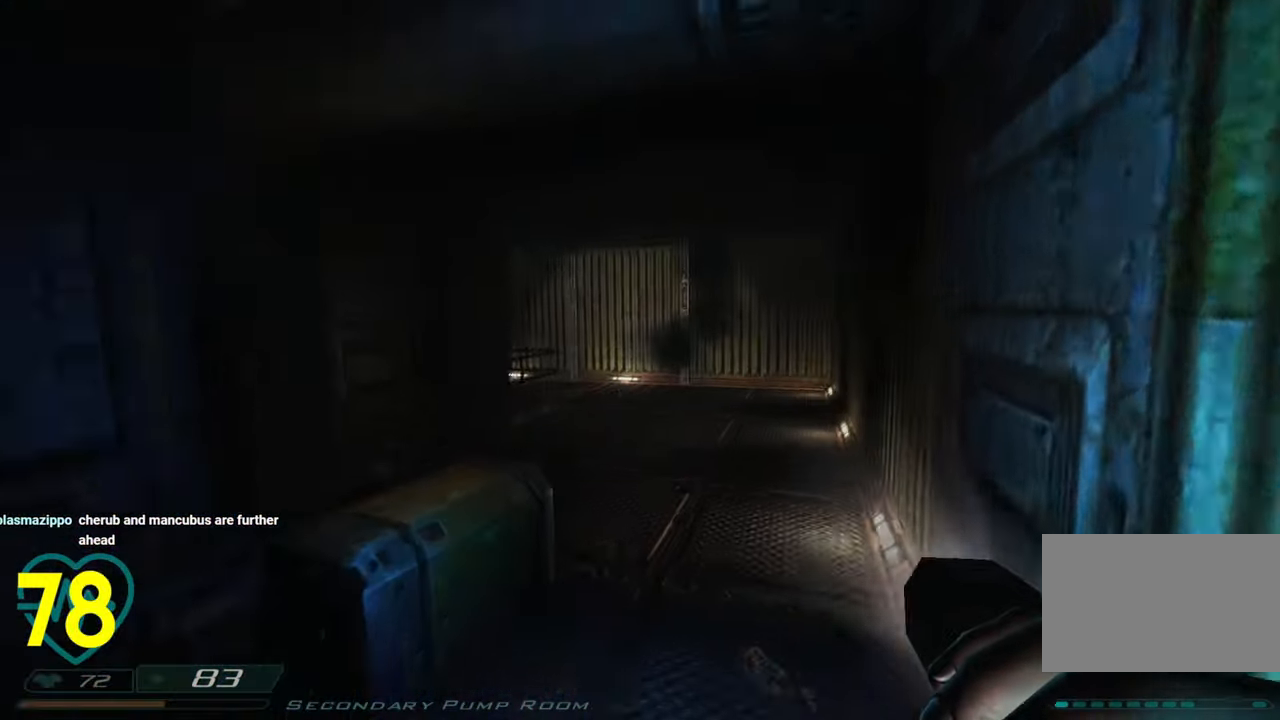
{"keys": ["d", "shift", "w"], "mouse": [], "mouse_move": "right", "events": []}
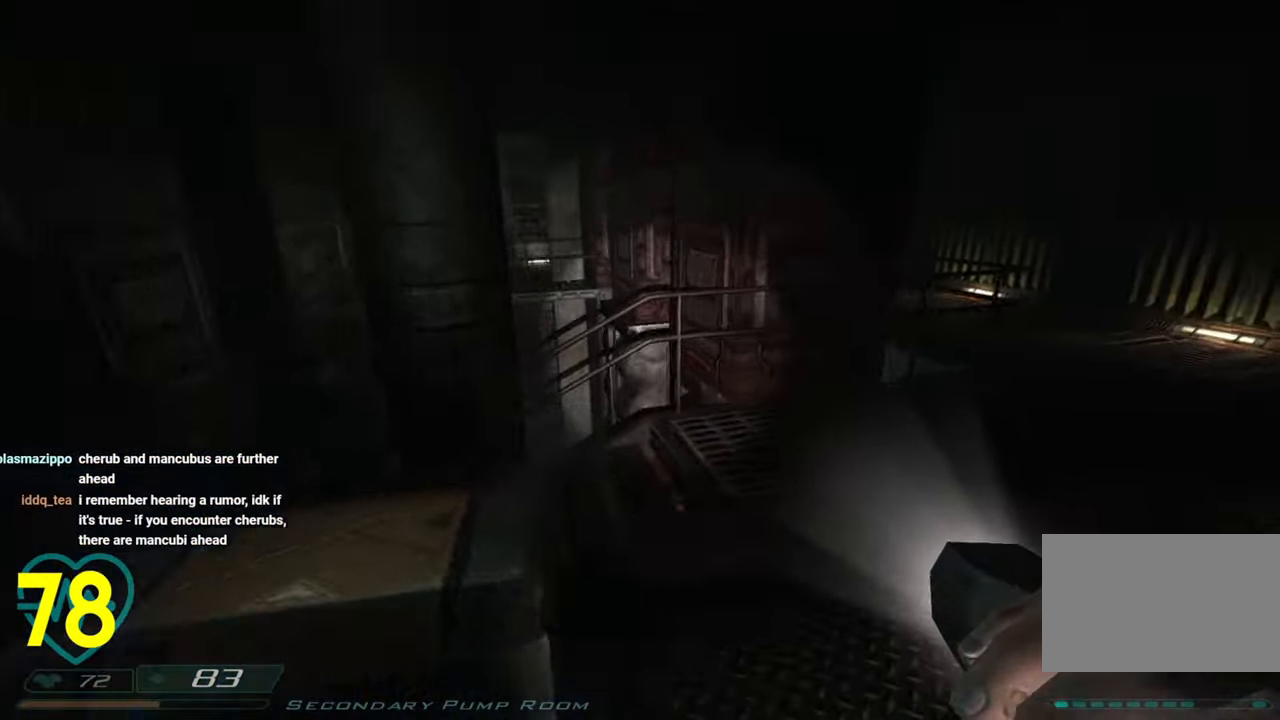
{"keys": ["d", "shift", "w"], "mouse": [], "mouse_move": "left", "events": [[33, "mouse_right", "down"], [233, "mouse_right", "up"]]}
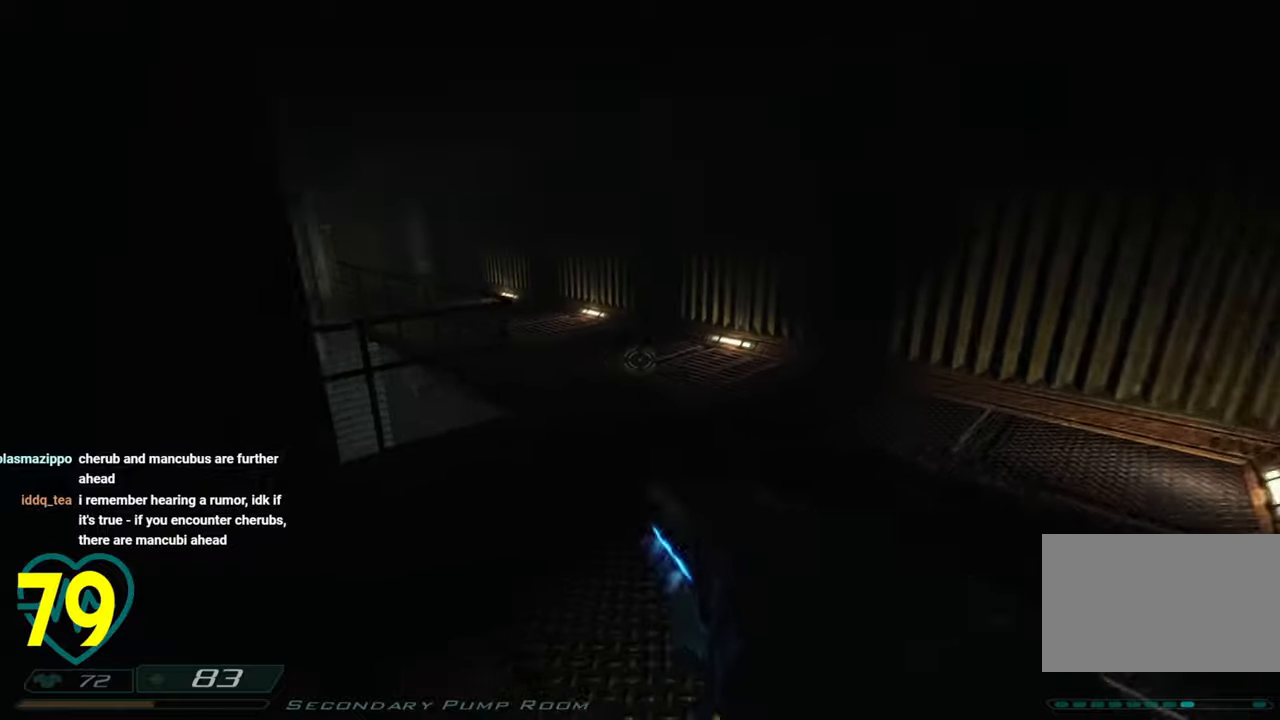
{"keys": ["shift", "w"], "mouse": ["wheel"], "mouse_move": "left", "events": [[150, "mouse_wheel", "down"], [250, "d", "up"], [250, "mouse_wheel", "up"], [333, "mouse_wheel", "down"], [383, "mouse_wheel", "up"], [483, "mouse_wheel", "down"]]}
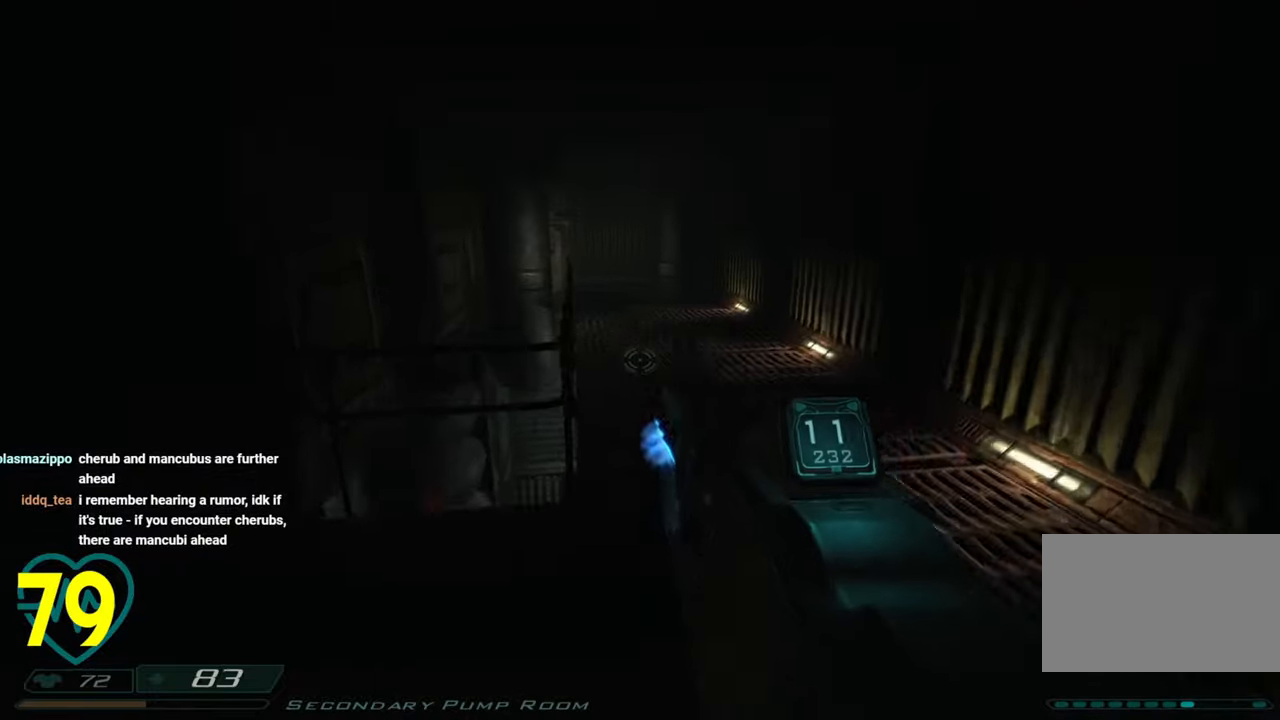
{"keys": ["shift", "w"], "mouse": [], "mouse_move": "still", "events": [[16, "mouse_wheel", "up"], [116, "d", "down"], [400, "d", "up"]]}
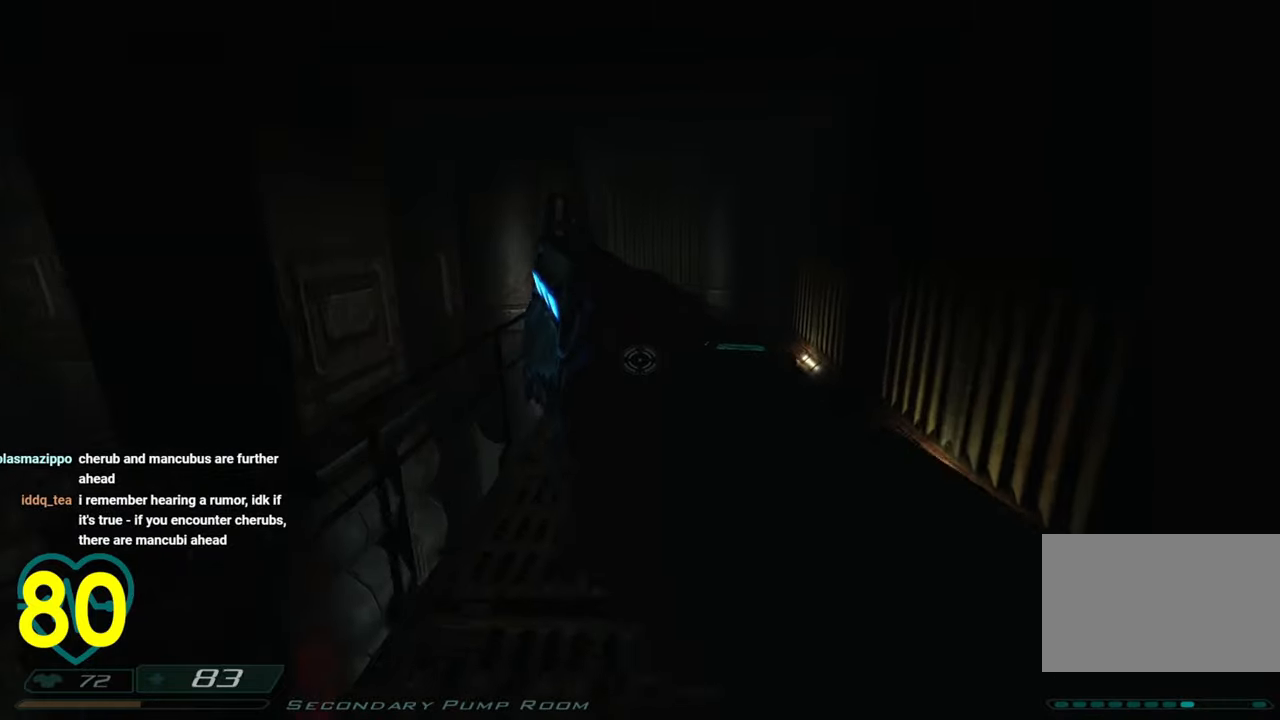
{"keys": ["d", "shift", "w"], "mouse": [], "mouse_move": "still", "events": [[33, "a", "down"], [183, "a", "up"], [416, "d", "down"]]}
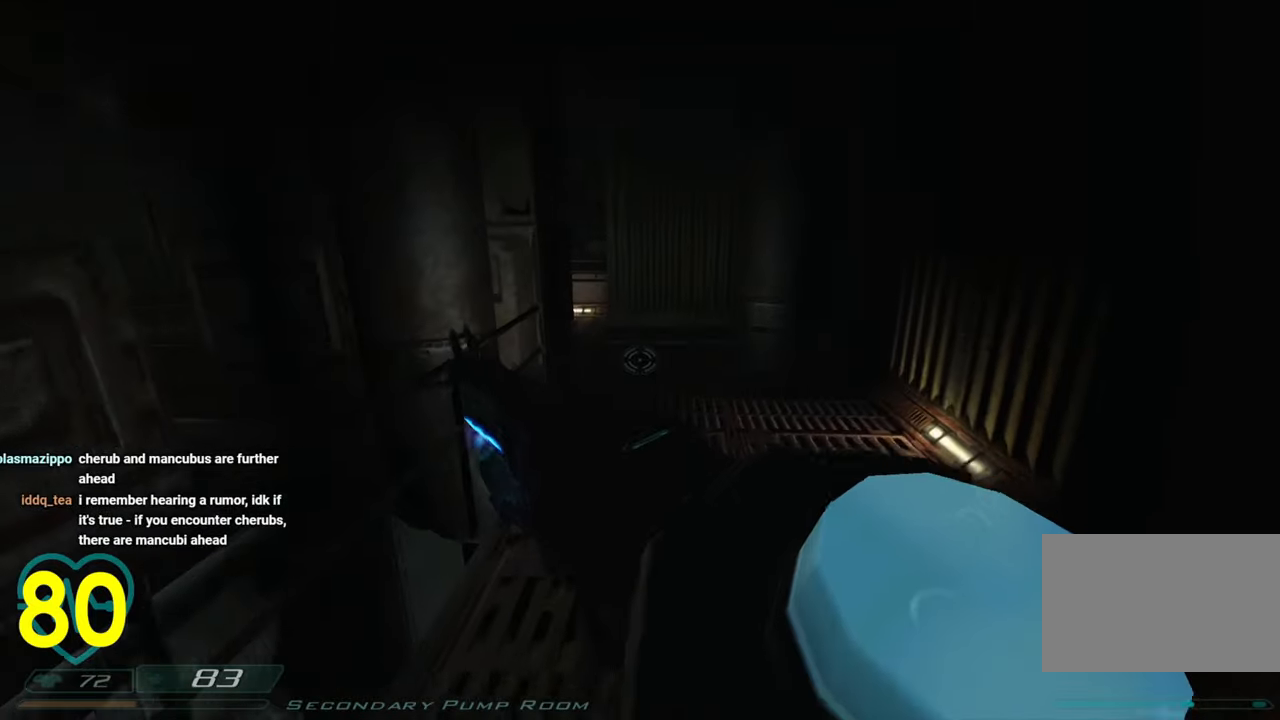
{"keys": ["a", "w"], "mouse": [], "mouse_move": "down-left", "events": [[50, "d", "up"], [233, "d", "down"], [383, "a", "down"], [383, "shift", "up"], [433, "d", "up"]]}
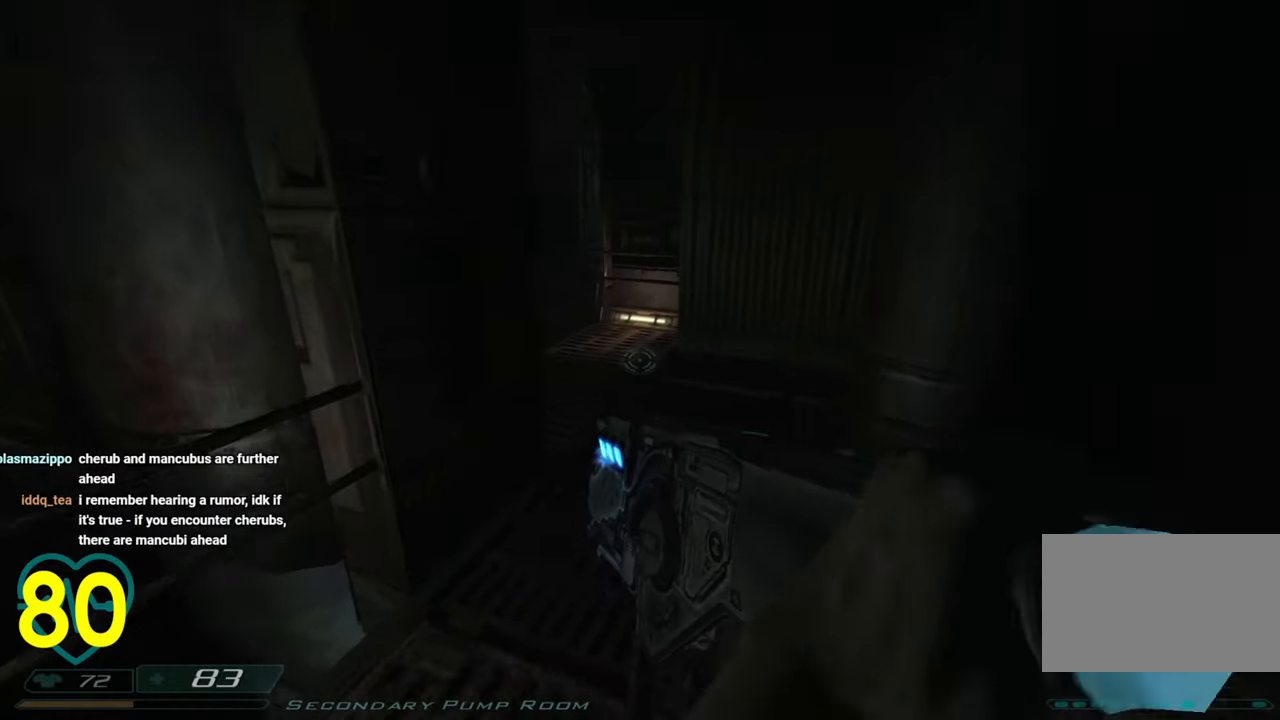
{"keys": ["d", "w"], "mouse": [], "mouse_move": "up-left", "events": [[33, "a", "up"], [33, "d", "down"], [166, "a", "down"], [166, "d", "up"], [266, "d", "down"], [300, "a", "up"]]}
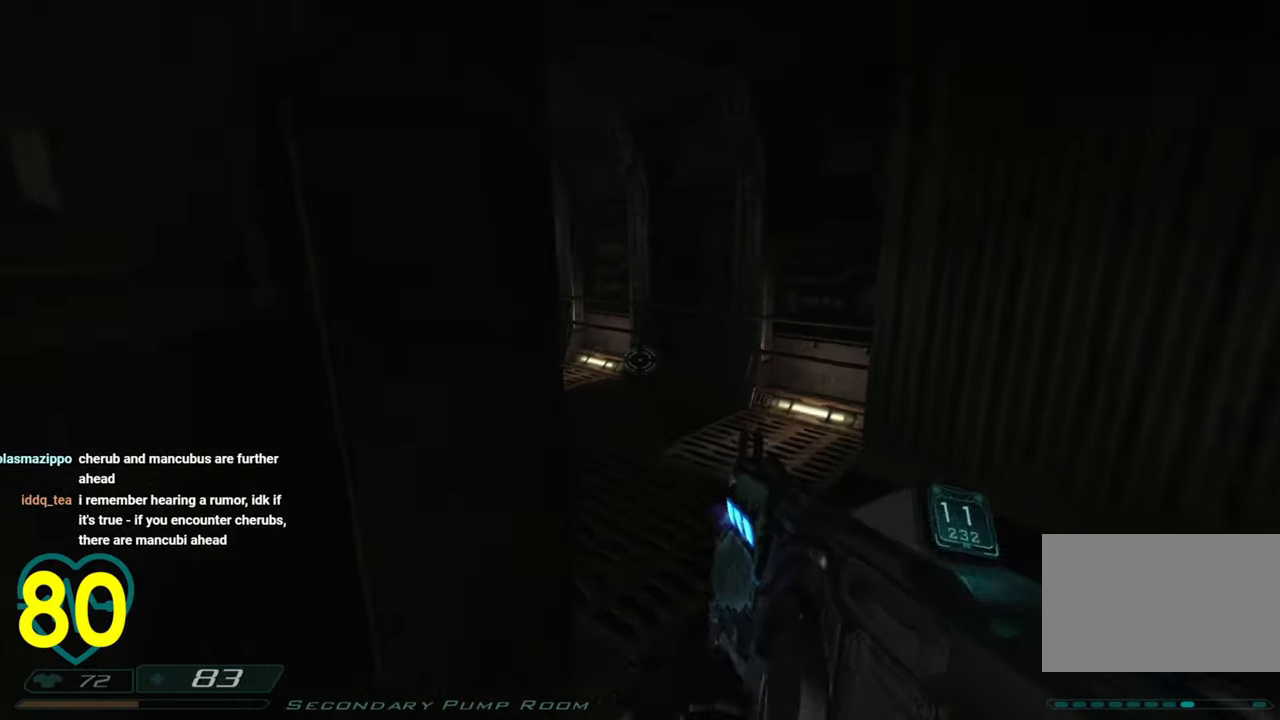
{"keys": ["d", "shift", "w"], "mouse": [], "mouse_move": "left", "events": [[133, "a", "down"], [133, "w", "up"], [233, "a", "up"], [383, "w", "down"], [500, "shift", "down"]]}
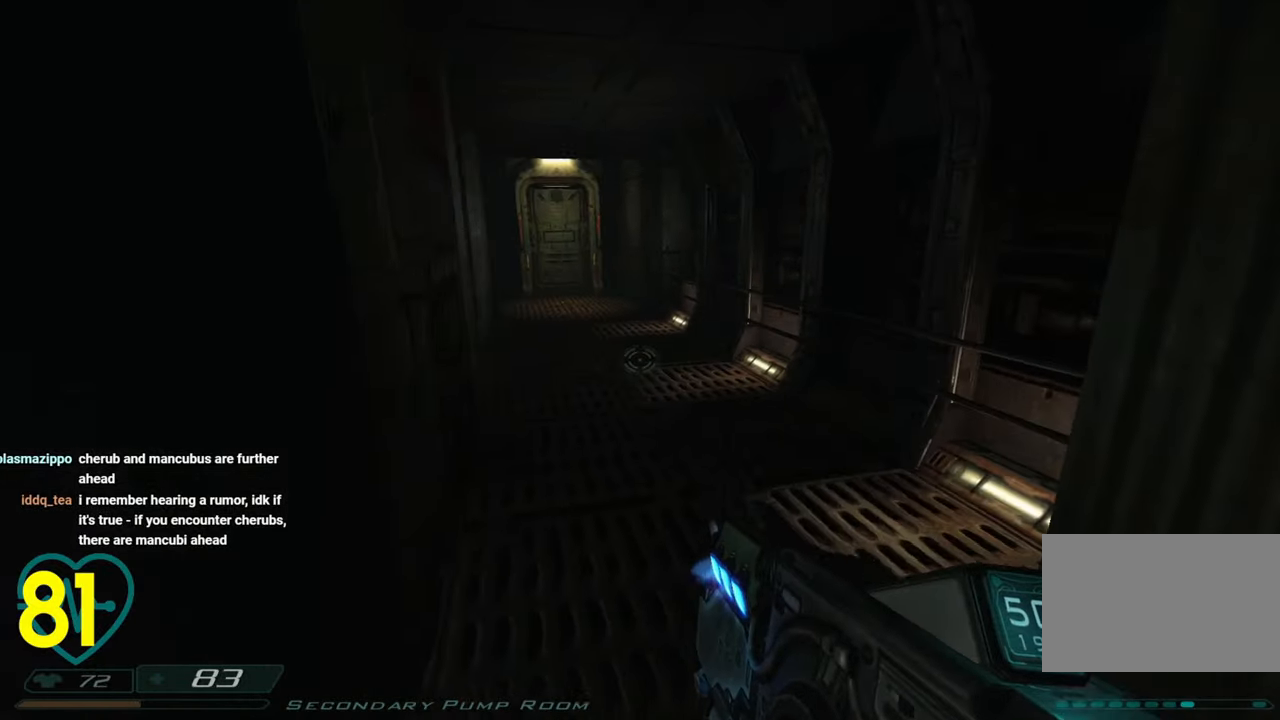
{"keys": ["d", "w"], "mouse": [], "mouse_move": "up-left", "events": [[100, "mouse_right", "down"], [150, "d", "up"], [150, "mouse_right", "up"], [250, "a", "down"], [383, "a", "up"], [383, "shift", "up"], [433, "d", "down"]]}
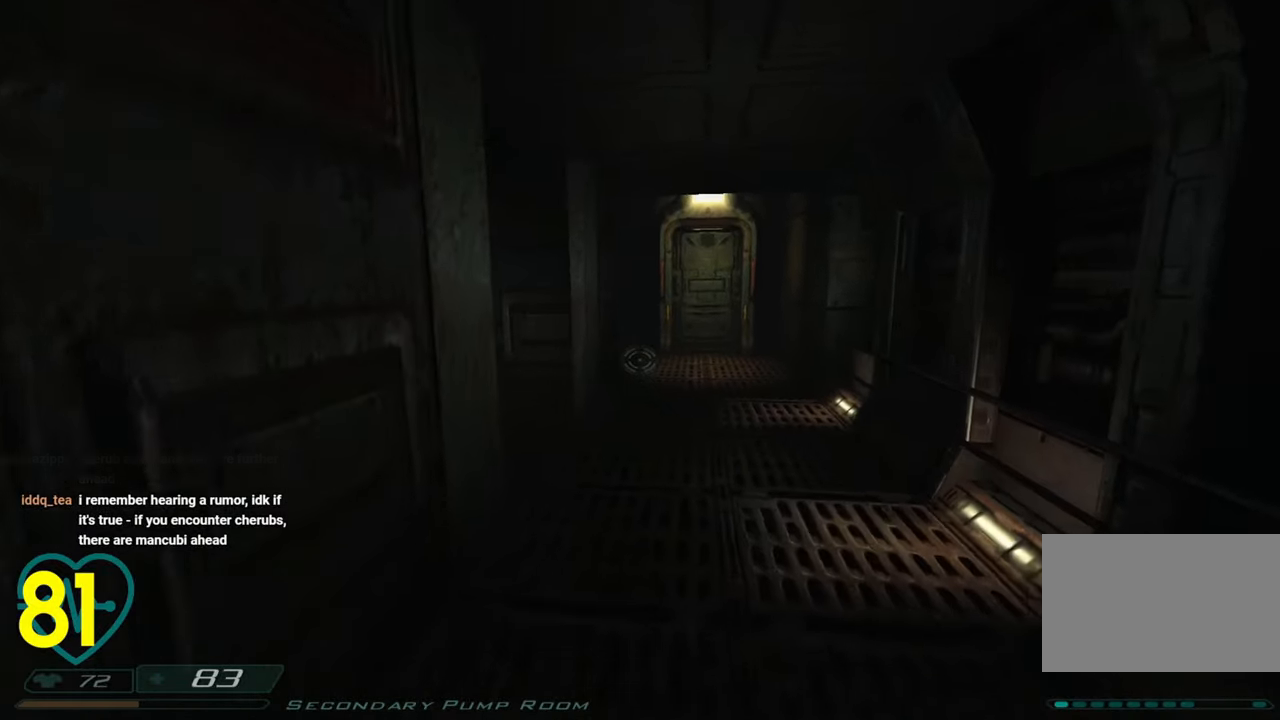
{"keys": ["d", "w"], "mouse": [], "mouse_move": "left", "events": []}
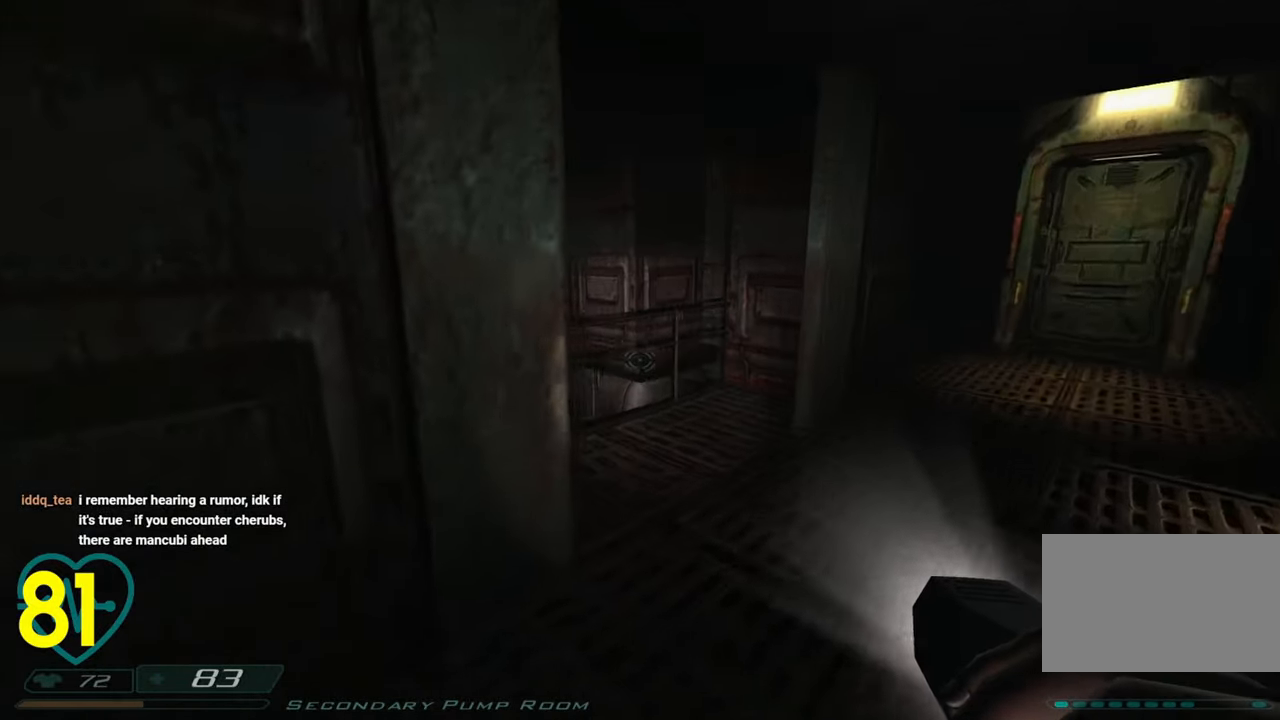
{"keys": ["a", "w"], "mouse": [], "mouse_move": "right", "events": [[133, "w", "up"], [266, "a", "down"], [316, "w", "down"], [366, "a", "up"], [366, "d", "up"], [466, "a", "down"]]}
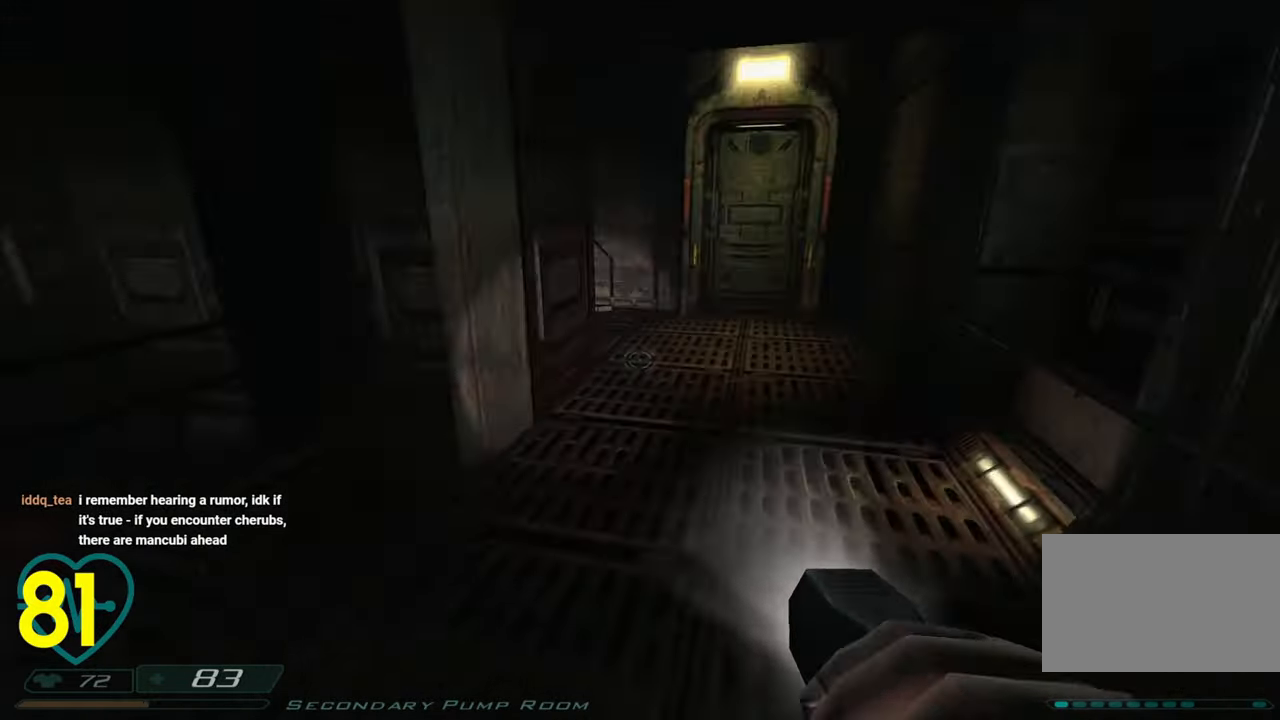
{"keys": ["d"], "mouse": [], "mouse_move": "still", "events": [[300, "a", "up"], [350, "d", "down"], [350, "mouse_right", "down"], [350, "w", "up"], [483, "mouse_right", "up"]]}